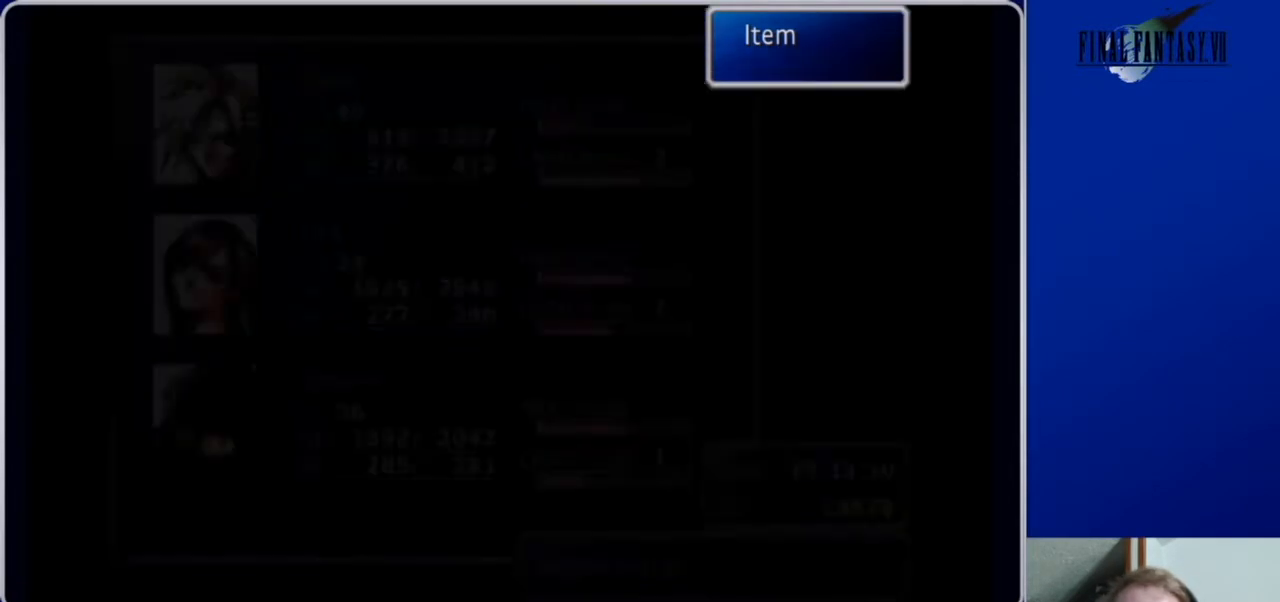
Gameplay with a controller (Xbox layout); each line is a JSON object with the inputs held at the frame after it. "events" lists button and stick changes between this image and that frame as [ms after this image, input, new state], when the widget could be followed in between.
{"buttons": [], "left_stick": "center", "right_stick": "center", "events": []}
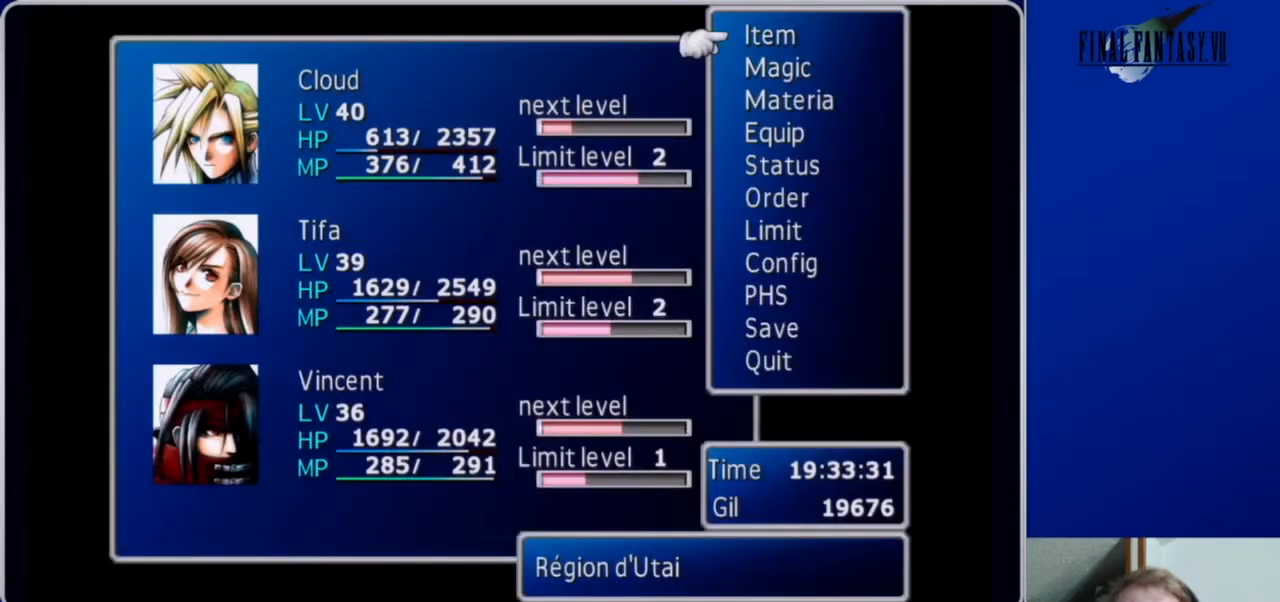
{"buttons": [], "left_stick": "center", "right_stick": "center", "events": [[67, "DPAD_DOWN", "down"], [167, "B", "down"], [167, "DPAD_DOWN", "up"], [300, "B", "up"]]}
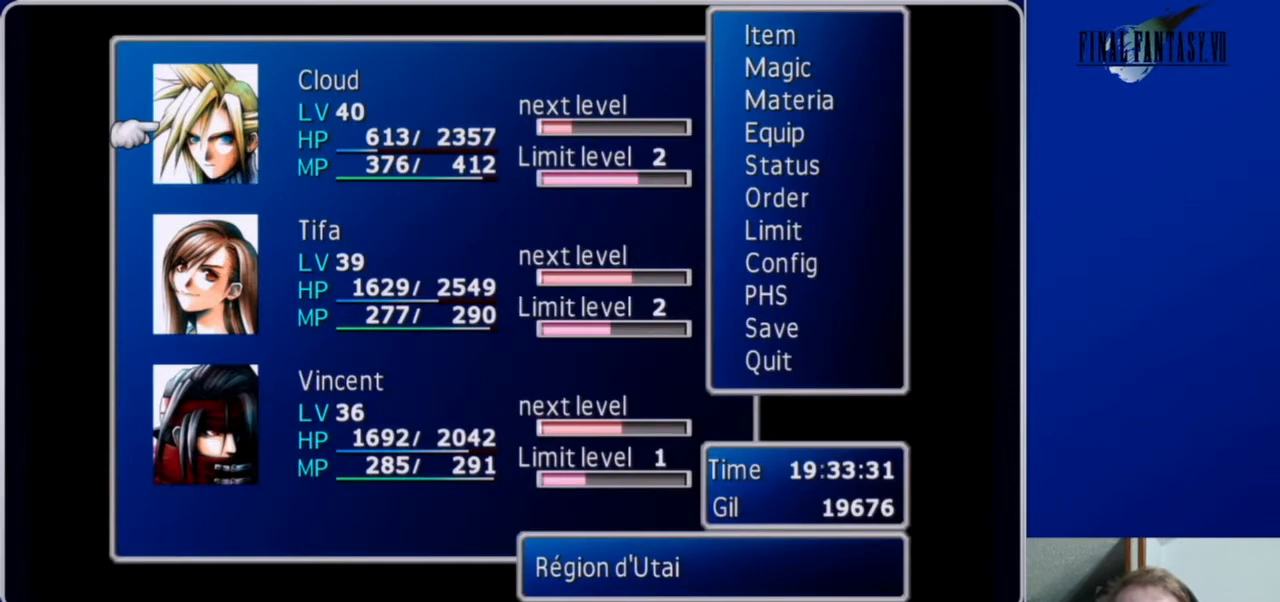
{"buttons": [], "left_stick": "center", "right_stick": "center", "events": [[100, "B", "down"], [200, "B", "up"]]}
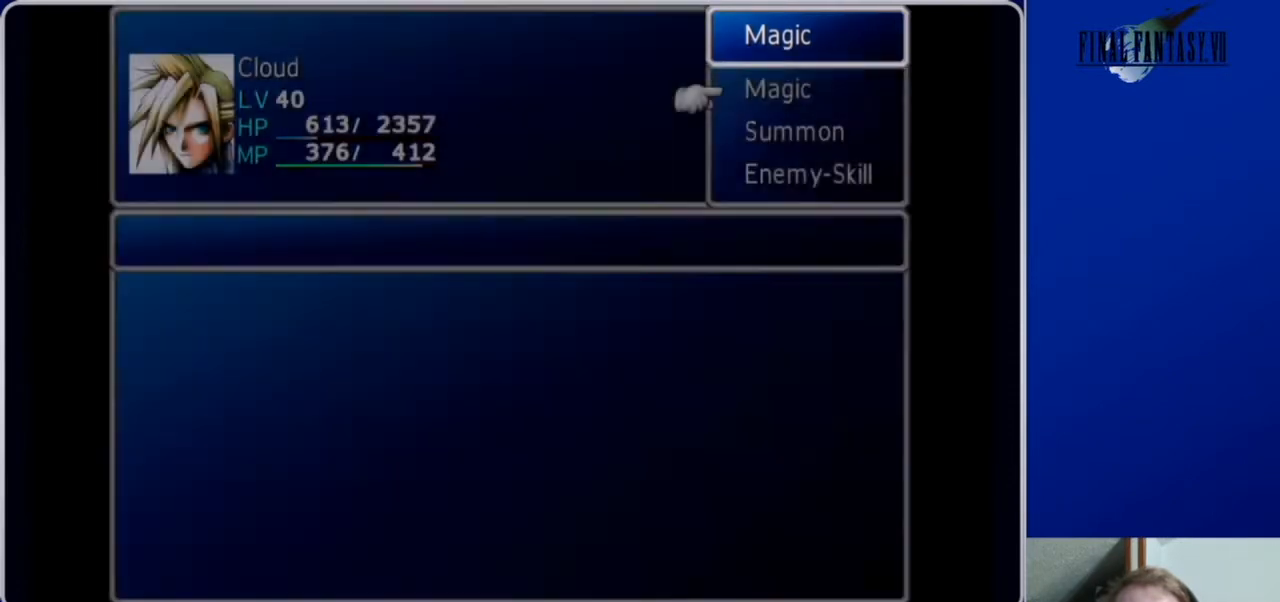
{"buttons": ["DPAD_UP"], "left_stick": "center", "right_stick": "center", "events": [[267, "DPAD_DOWN", "down"], [367, "DPAD_DOWN", "up"], [500, "DPAD_UP", "down"]]}
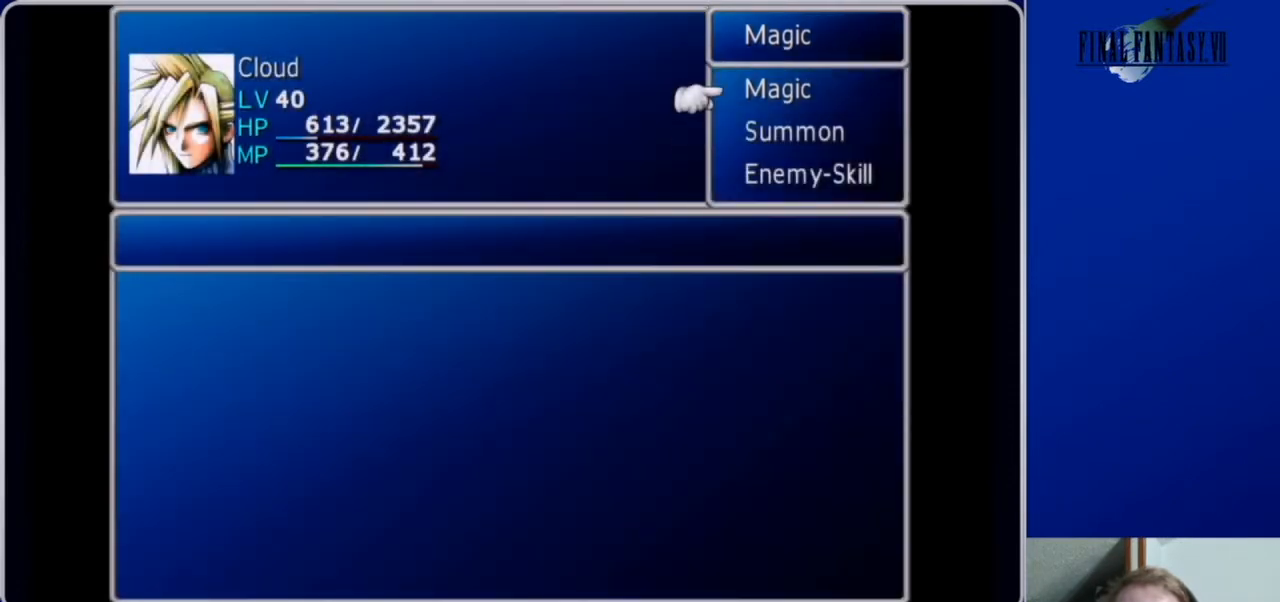
{"buttons": [], "left_stick": "center", "right_stick": "center", "events": [[100, "DPAD_UP", "up"], [133, "B", "down"], [233, "B", "up"], [333, "DPAD_DOWN", "down"], [467, "DPAD_DOWN", "up"]]}
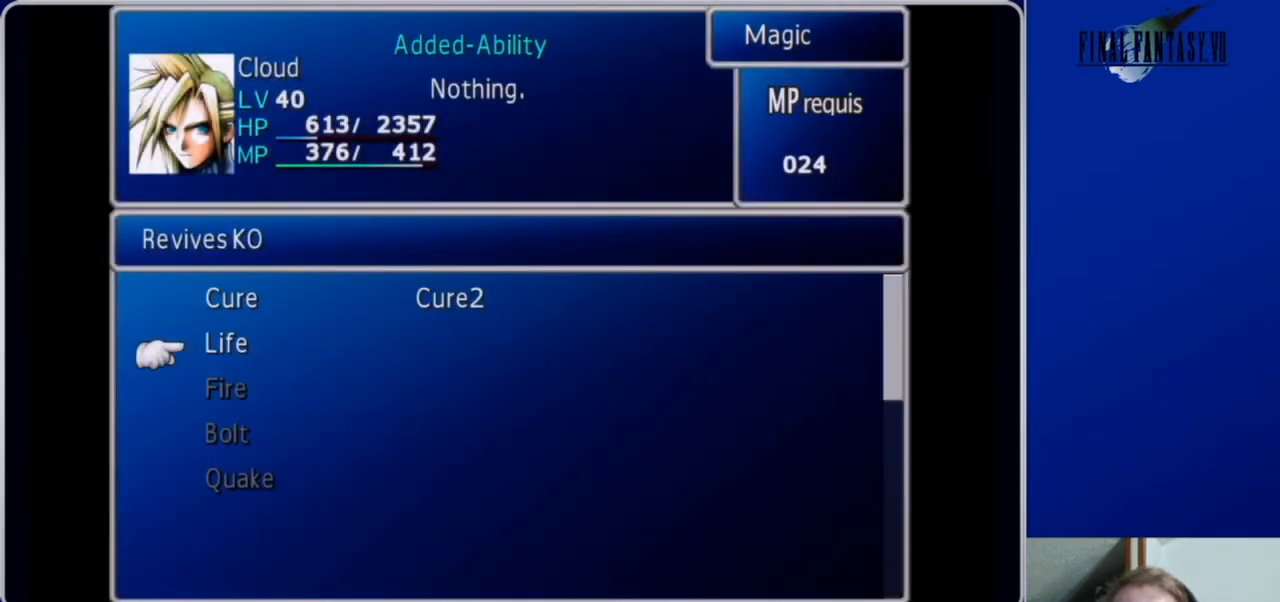
{"buttons": ["DPAD_RIGHT"], "left_stick": "center", "right_stick": "center", "events": [[233, "DPAD_UP", "down"], [333, "DPAD_UP", "up"], [467, "DPAD_RIGHT", "down"]]}
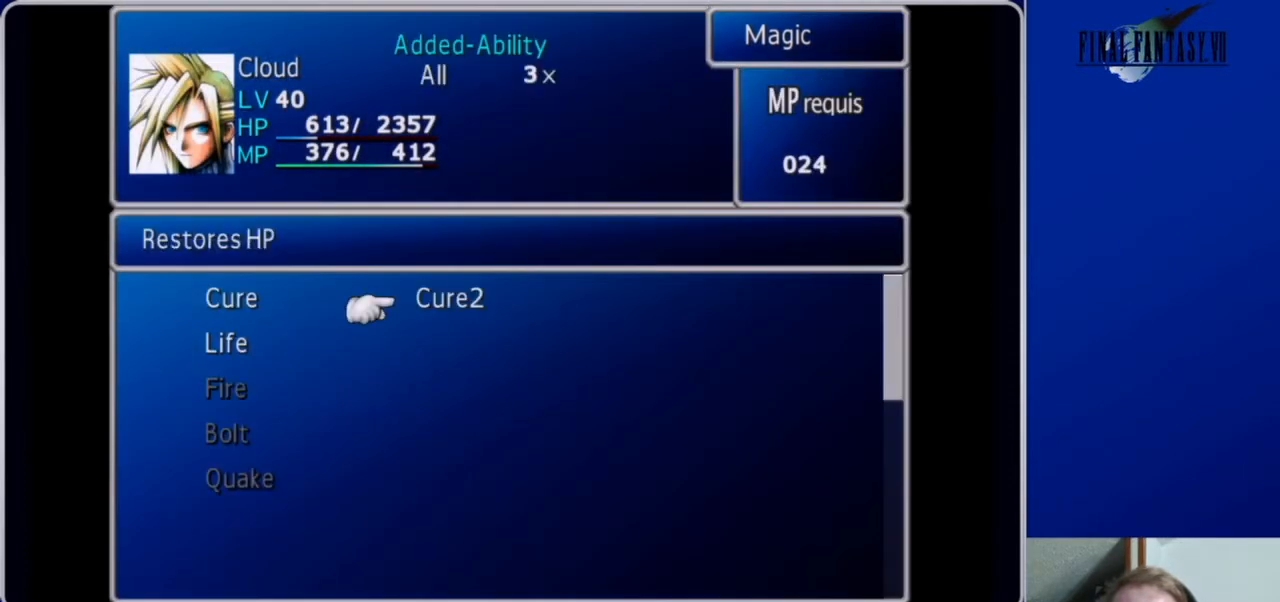
{"buttons": [], "left_stick": "center", "right_stick": "center", "events": [[33, "DPAD_RIGHT", "up"]]}
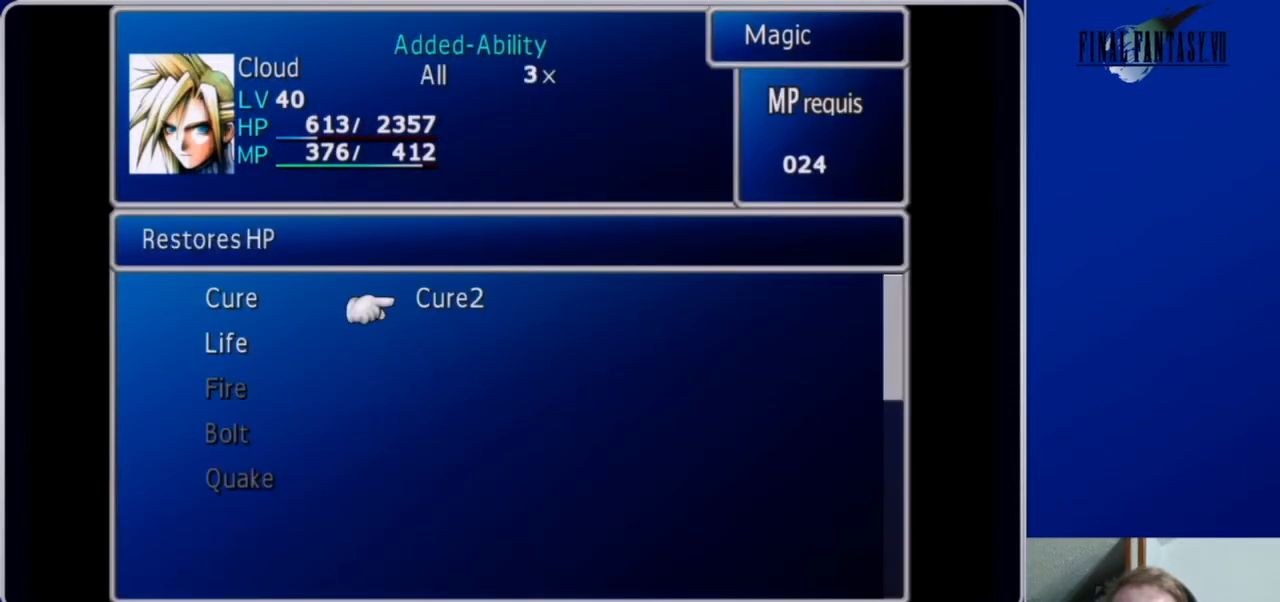
{"buttons": ["DPAD_LEFT"], "left_stick": "center", "right_stick": "center", "events": [[100, "B", "down"], [200, "B", "up"], [433, "DPAD_LEFT", "down"]]}
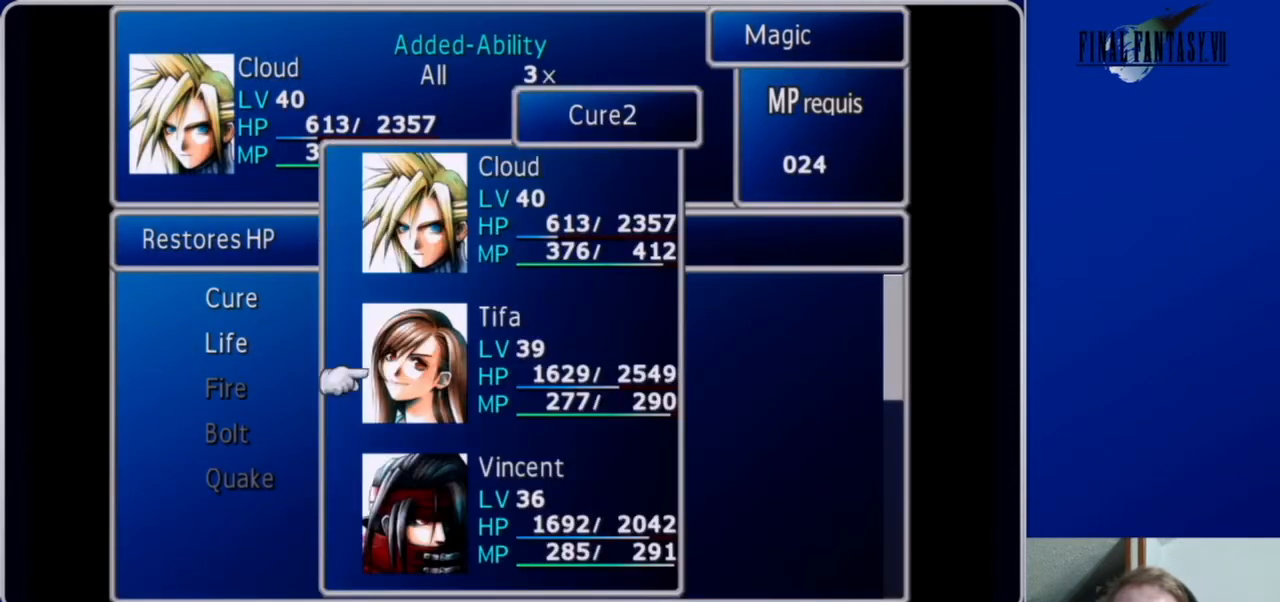
{"buttons": [], "left_stick": "center", "right_stick": "center", "events": [[33, "DPAD_LEFT", "up"]]}
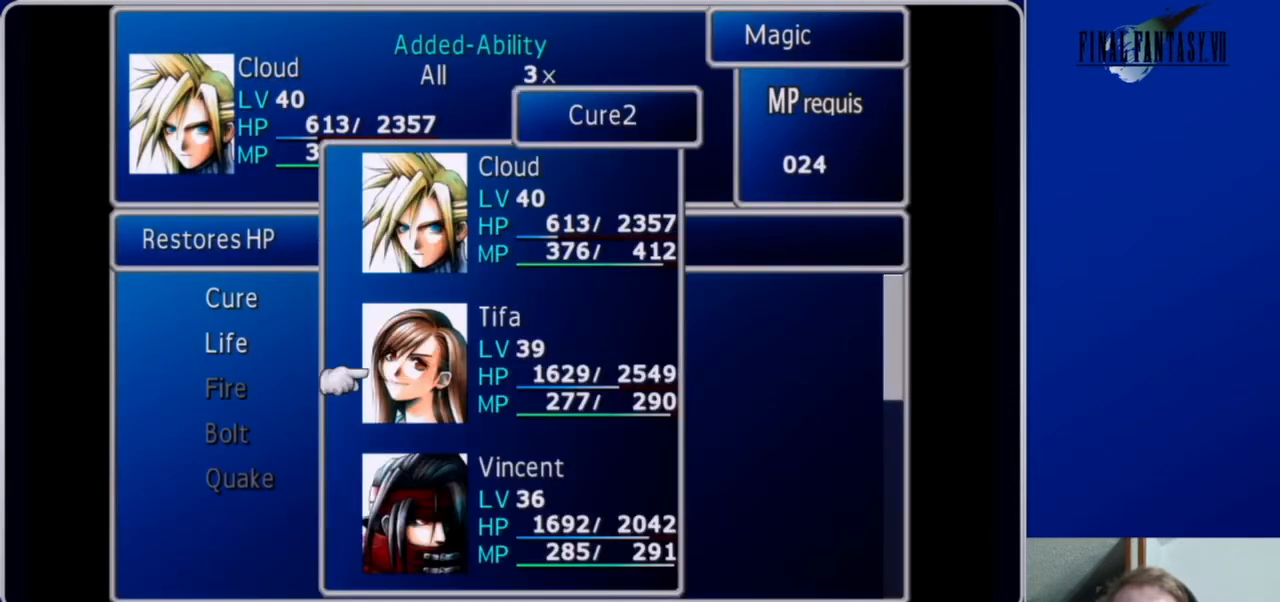
{"buttons": [], "left_stick": "center", "right_stick": "center", "events": [[267, "B", "down"], [367, "B", "up"]]}
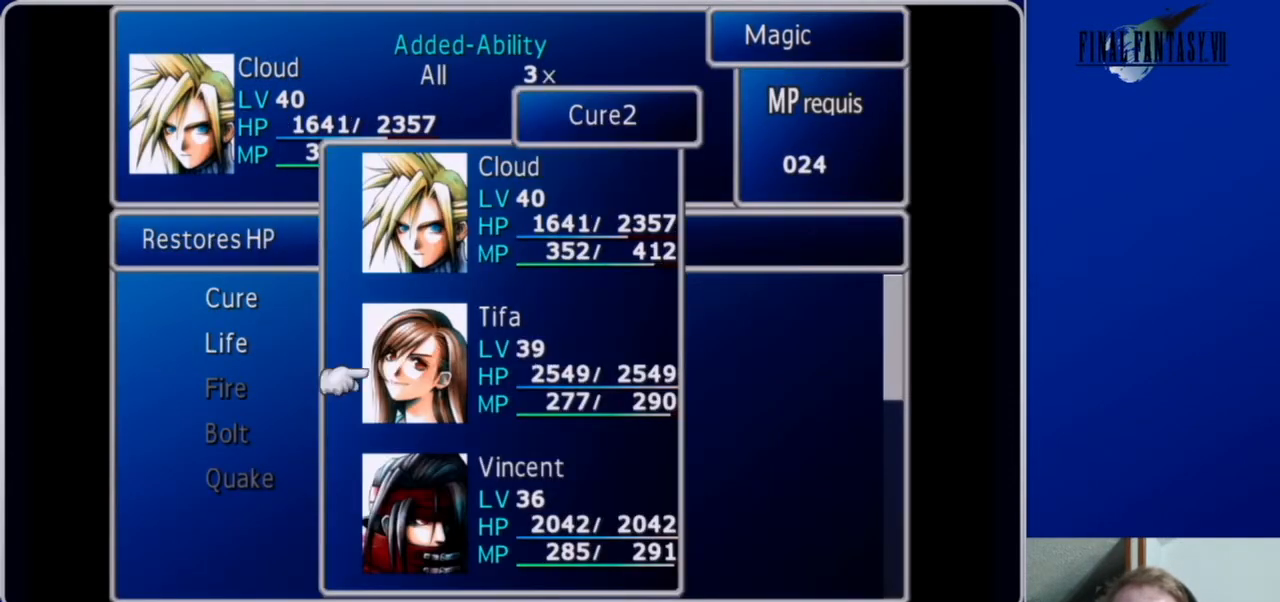
{"buttons": [], "left_stick": "center", "right_stick": "center", "events": [[300, "A", "down"], [400, "A", "up"]]}
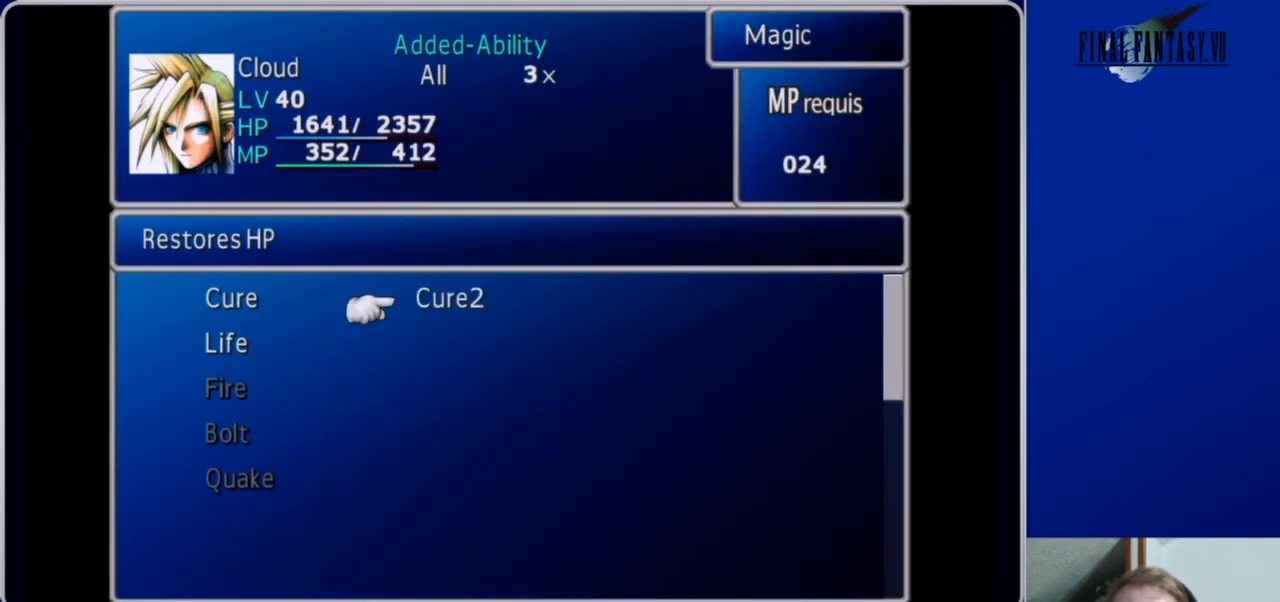
{"buttons": ["A"], "left_stick": "center", "right_stick": "center", "events": [[33, "A", "down"], [100, "A", "up"], [500, "A", "down"]]}
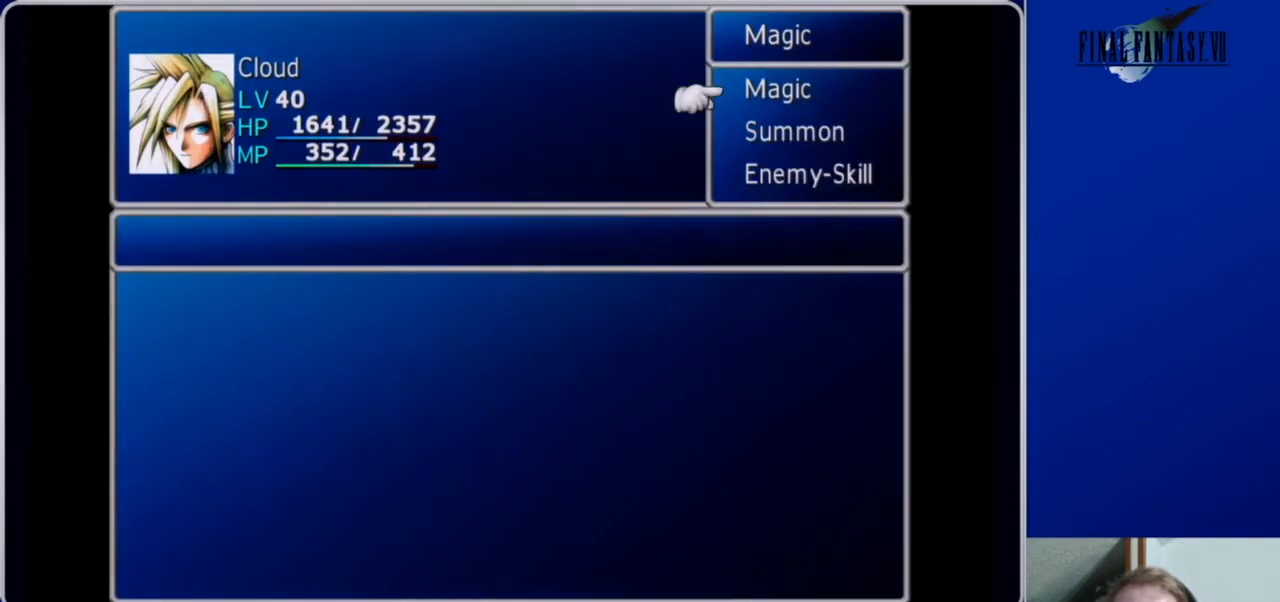
{"buttons": [], "left_stick": "center", "right_stick": "center", "events": [[133, "A", "up"]]}
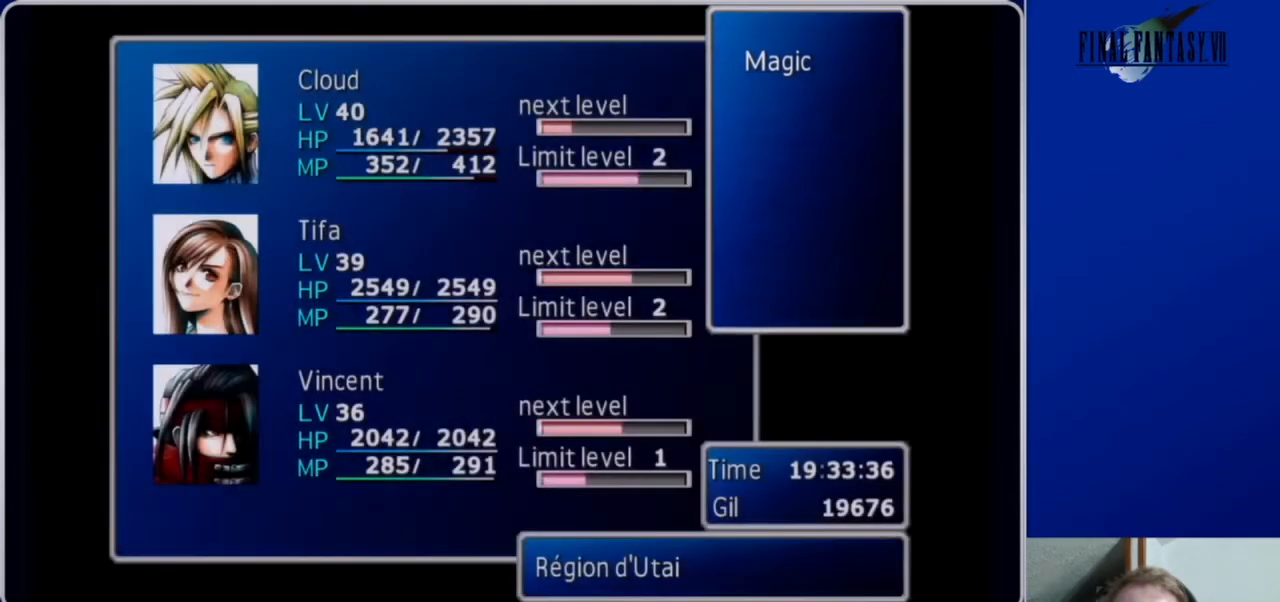
{"buttons": ["A"], "left_stick": "center", "right_stick": "center", "events": [[433, "A", "down"]]}
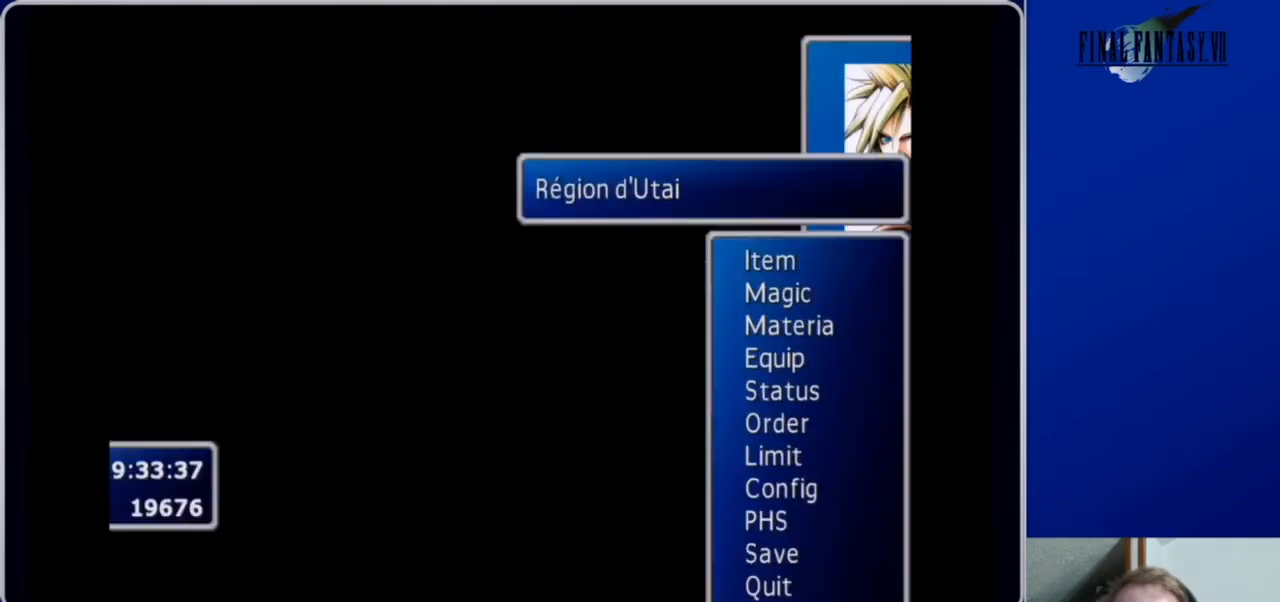
{"buttons": ["DPAD_DOWN", "DPAD_RIGHT"], "left_stick": "center", "right_stick": "center", "events": [[33, "A", "up"], [367, "DPAD_RIGHT", "down"], [467, "DPAD_DOWN", "down"]]}
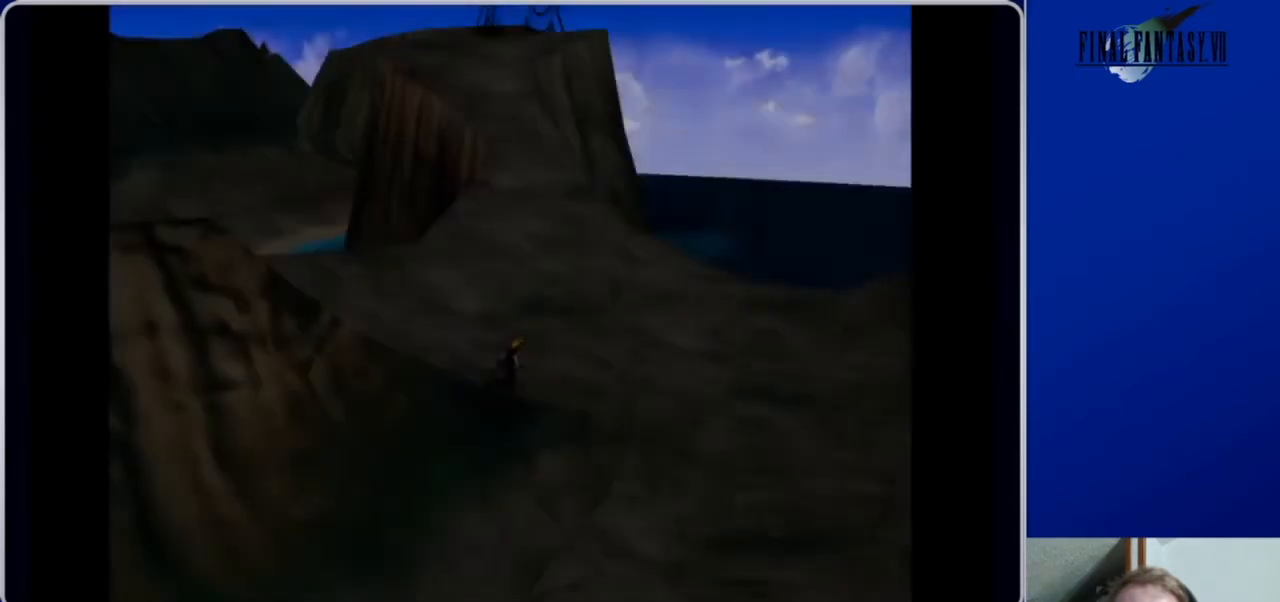
{"buttons": ["DPAD_DOWN", "DPAD_RIGHT"], "left_stick": "center", "right_stick": "center", "events": []}
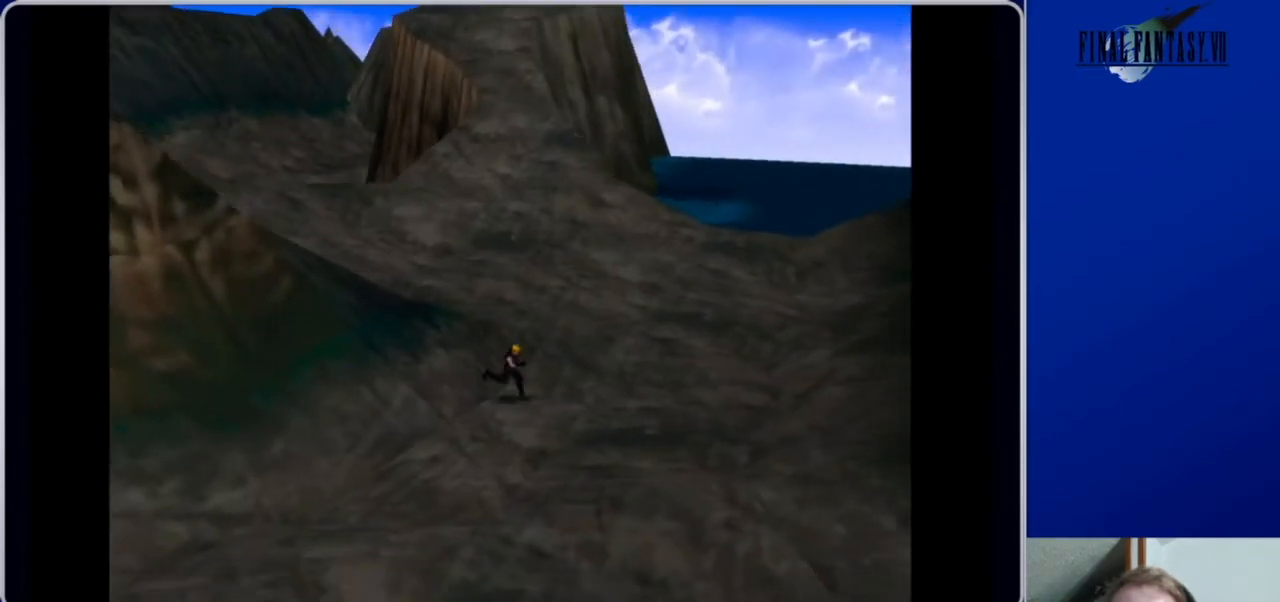
{"buttons": [], "left_stick": "center", "right_stick": "center", "events": [[33, "DPAD_RIGHT", "up"], [400, "DPAD_DOWN", "up"]]}
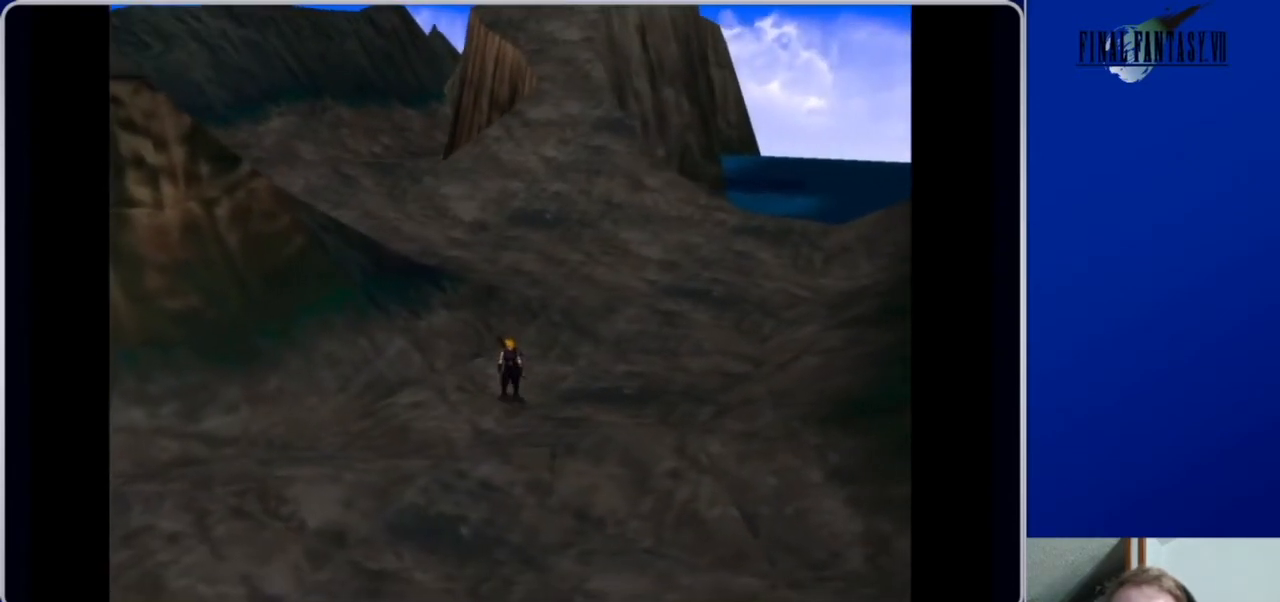
{"buttons": ["SELECT"], "left_stick": "center", "right_stick": "center", "events": [[100, "SELECT", "down"], [200, "SELECT", "up"], [433, "SELECT", "down"]]}
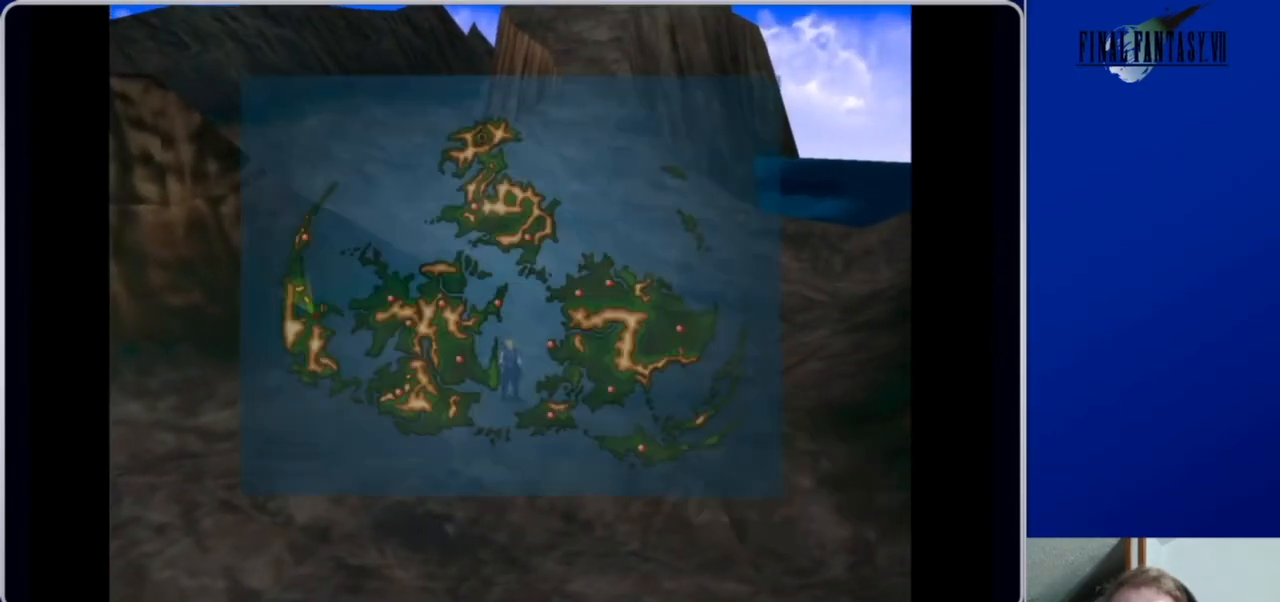
{"buttons": ["DPAD_DOWN"], "left_stick": "center", "right_stick": "center", "events": [[67, "SELECT", "up"], [267, "DPAD_DOWN", "down"]]}
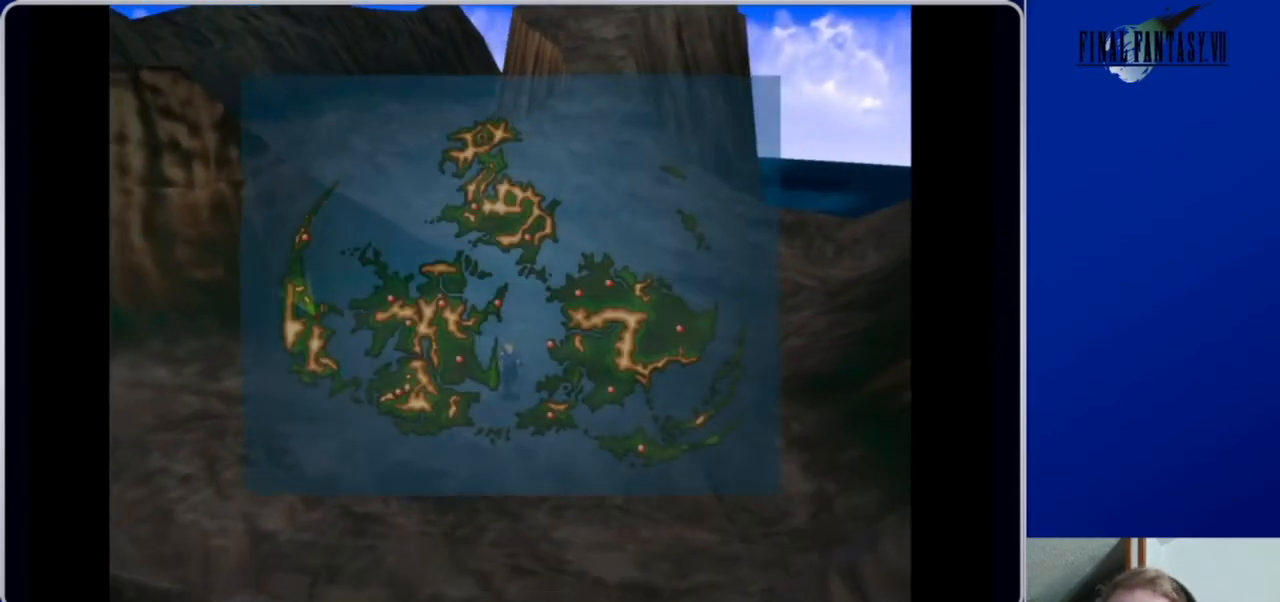
{"buttons": [], "left_stick": "center", "right_stick": "center", "events": [[67, "DPAD_RIGHT", "down"], [300, "DPAD_RIGHT", "up"], [433, "DPAD_DOWN", "up"]]}
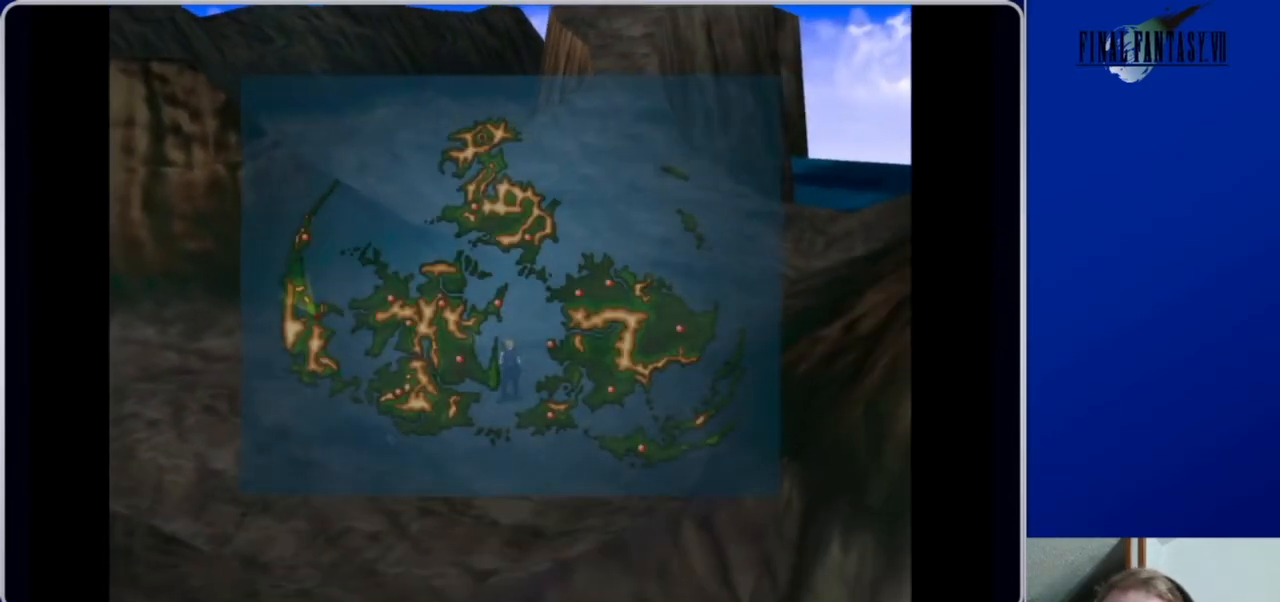
{"buttons": ["DPAD_UP", "DPAD_LEFT"], "left_stick": "center", "right_stick": "center", "events": [[33, "right_stick", "right"], [233, "DPAD_UP", "down"], [300, "right_stick", "center"], [400, "DPAD_LEFT", "down"]]}
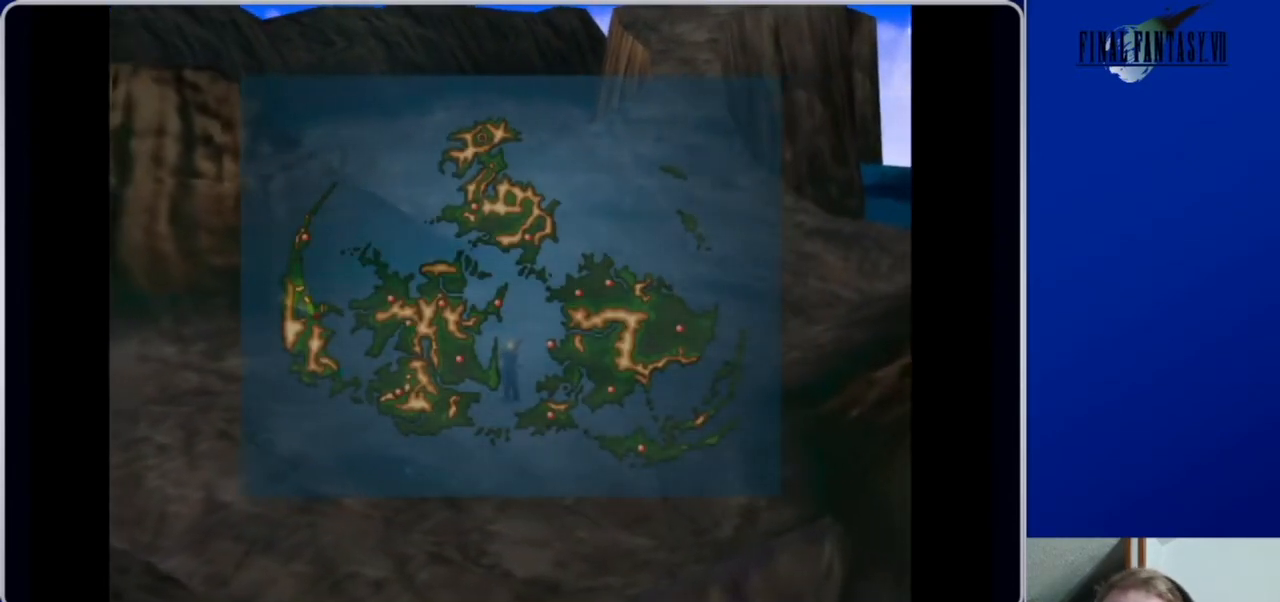
{"buttons": ["DPAD_LEFT"], "left_stick": "center", "right_stick": "left", "events": [[67, "DPAD_UP", "up"], [67, "right_stick", "left"]]}
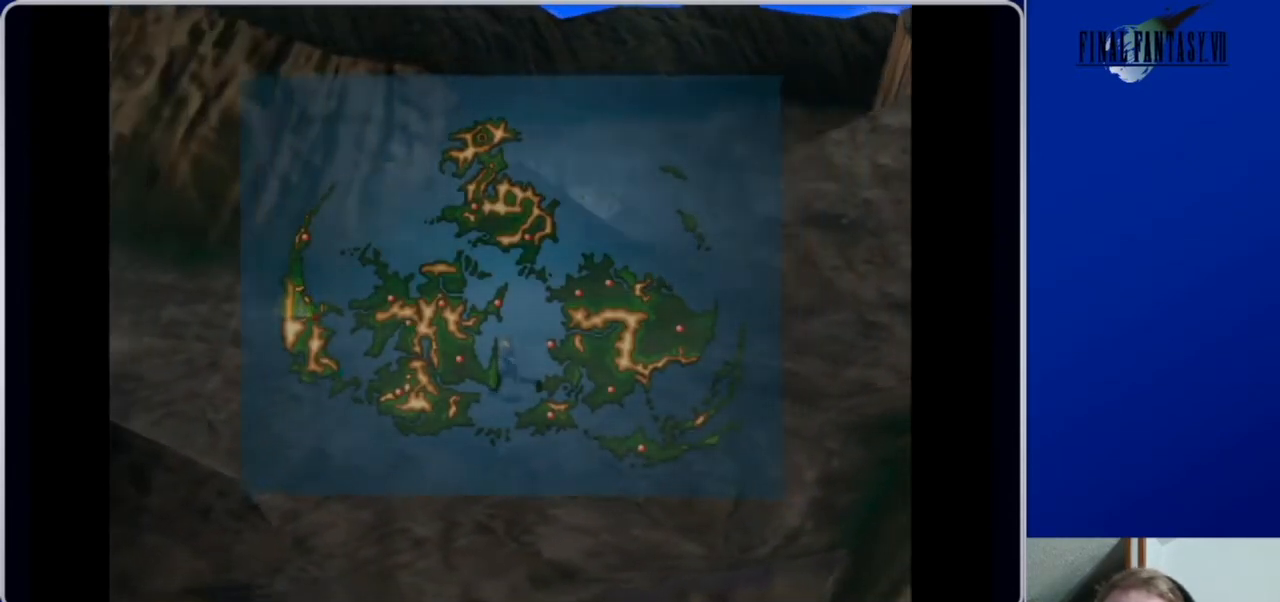
{"buttons": ["DPAD_LEFT"], "left_stick": "center", "right_stick": "left", "events": []}